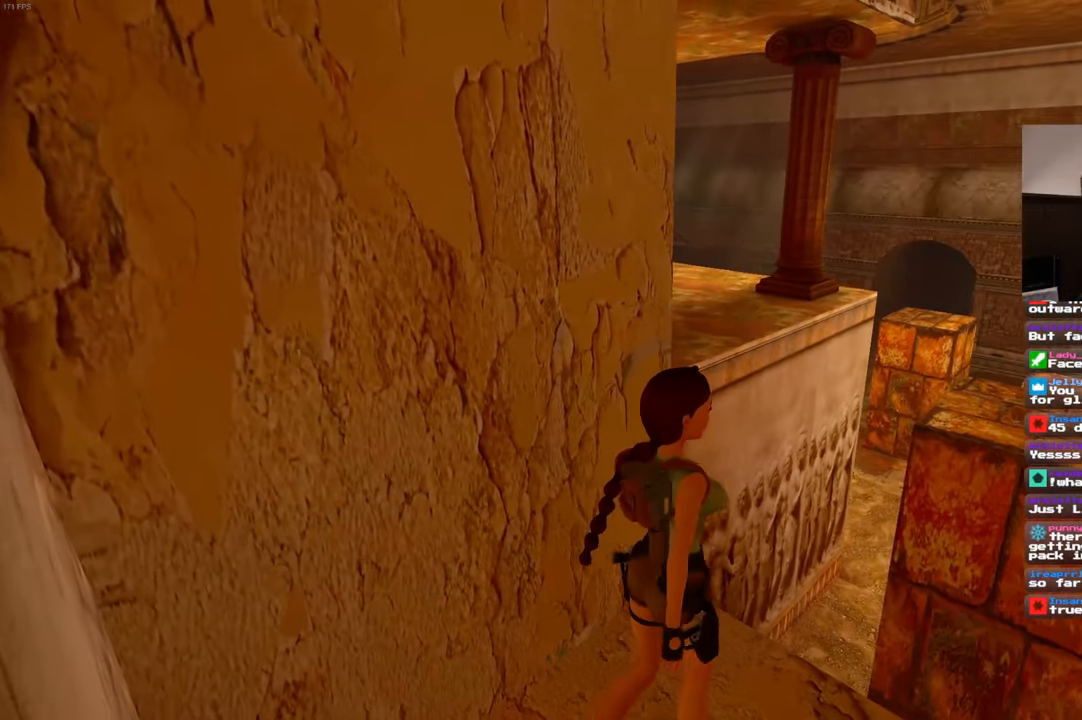
Gameplay with a controller (PlayStation layout); each line is a JSON object with the inputs held at the frame after it (dt_ms = milliseconds from this image to that frame). "events" lists button and stick changes between this image and that frame as [ms after this image, input, new state], when the widget could be followed in between. Not read: DPAD_LEFT L3 R3.
{"dt_ms": 500, "buttons": ["R1"], "left_stick": "up", "right_stick": "center", "events": [[100, "left_stick", "up"]]}
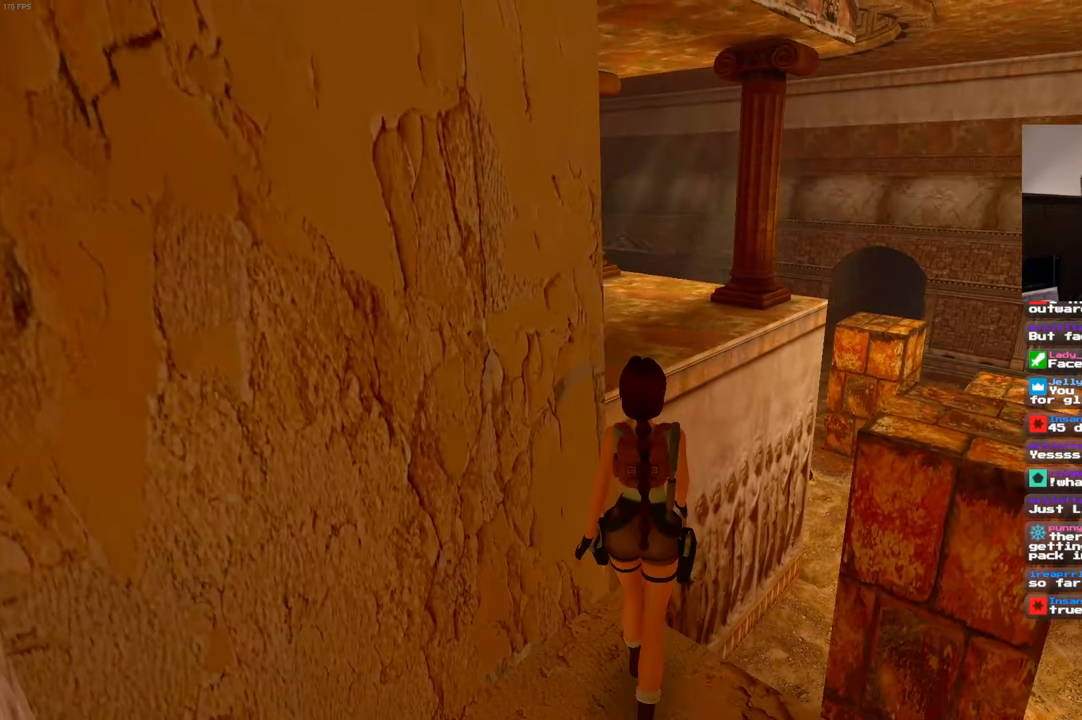
{"dt_ms": 1000, "buttons": ["R1"], "left_stick": "up", "right_stick": "center", "events": []}
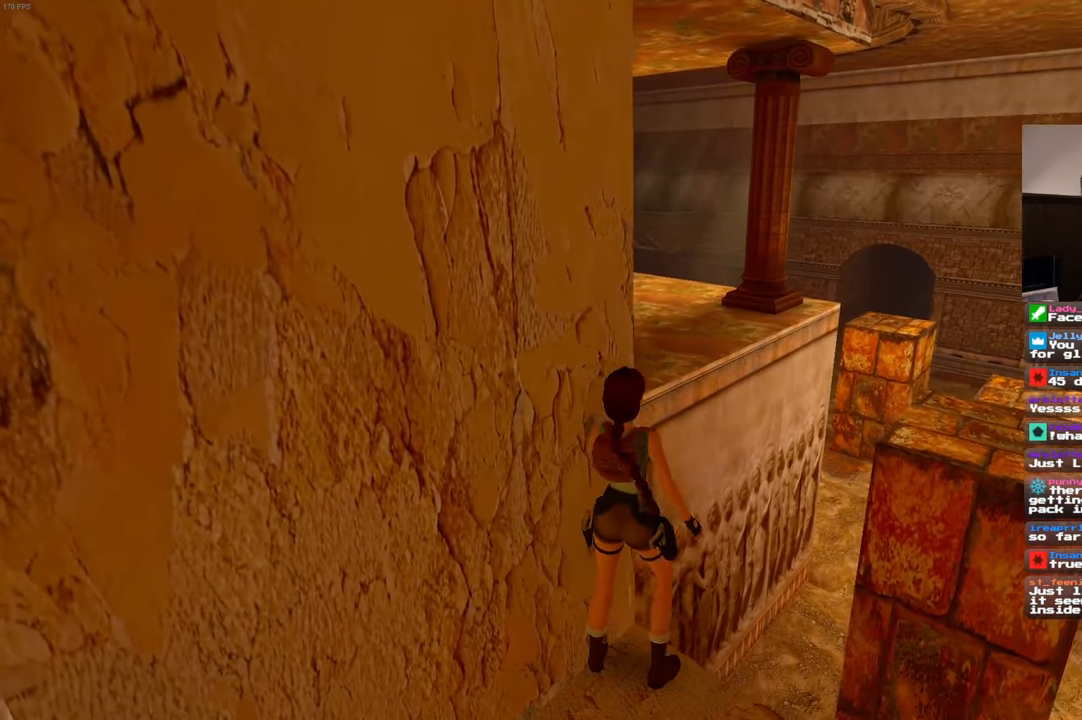
{"dt_ms": 500, "buttons": ["R1"], "left_stick": "up-left", "right_stick": "center", "events": [[150, "left_stick", "up-left"]]}
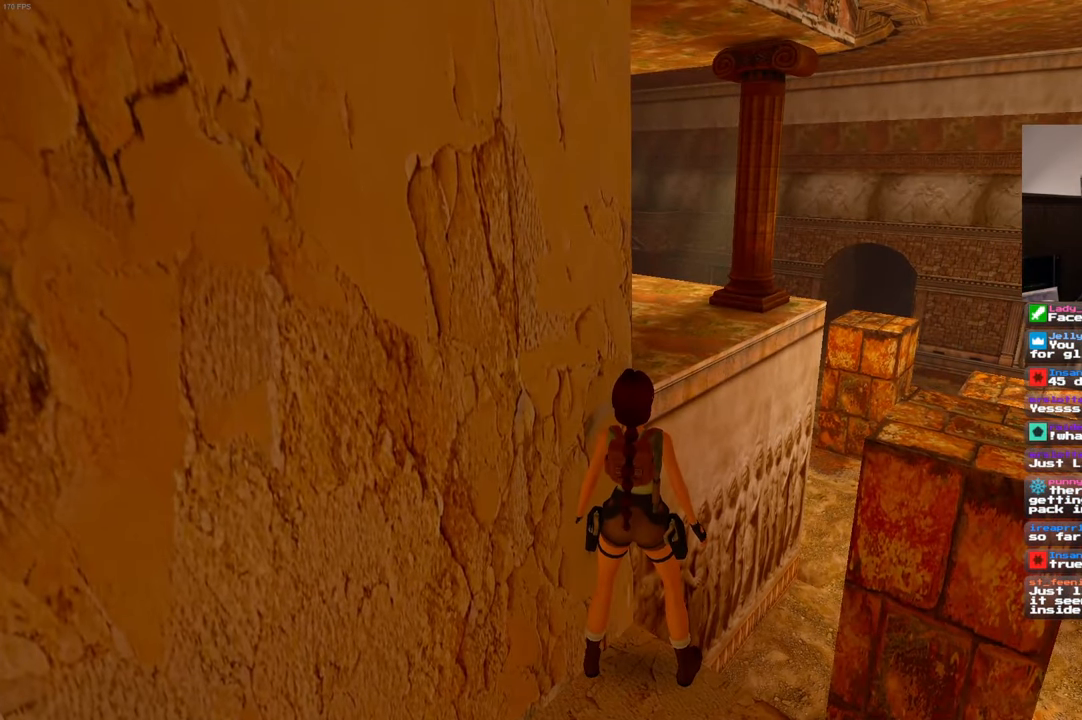
{"dt_ms": 500, "buttons": ["R1"], "left_stick": "up-left", "right_stick": "center", "events": []}
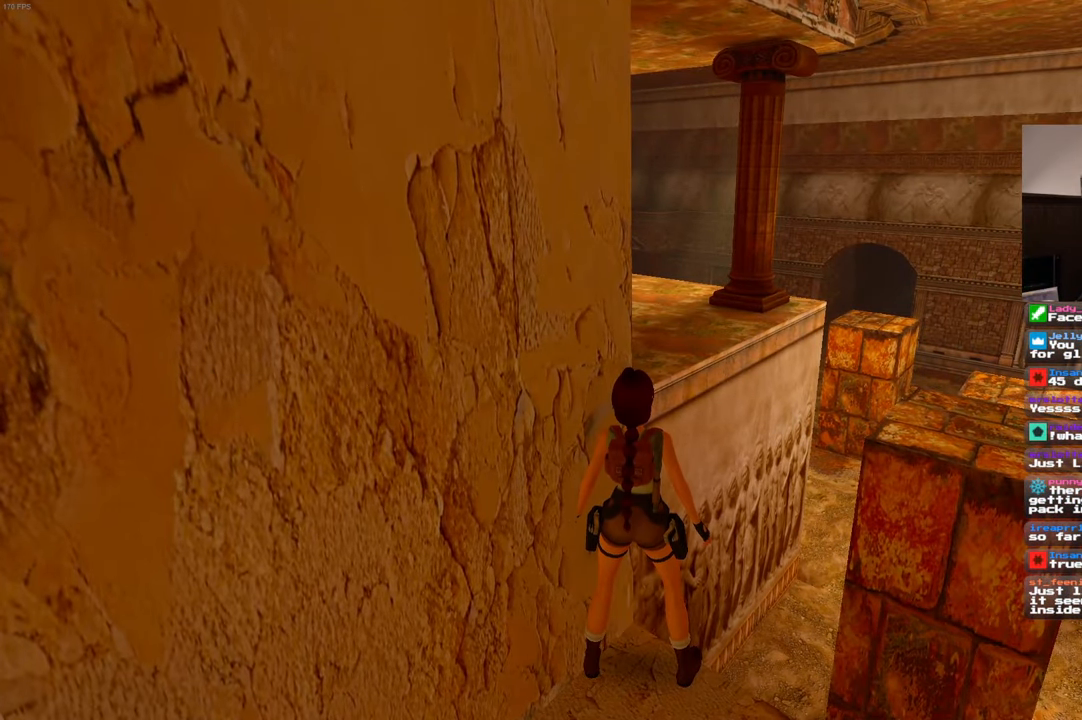
{"dt_ms": 500, "buttons": ["R1"], "left_stick": "up", "right_stick": "center", "events": [[367, "left_stick", "up"]]}
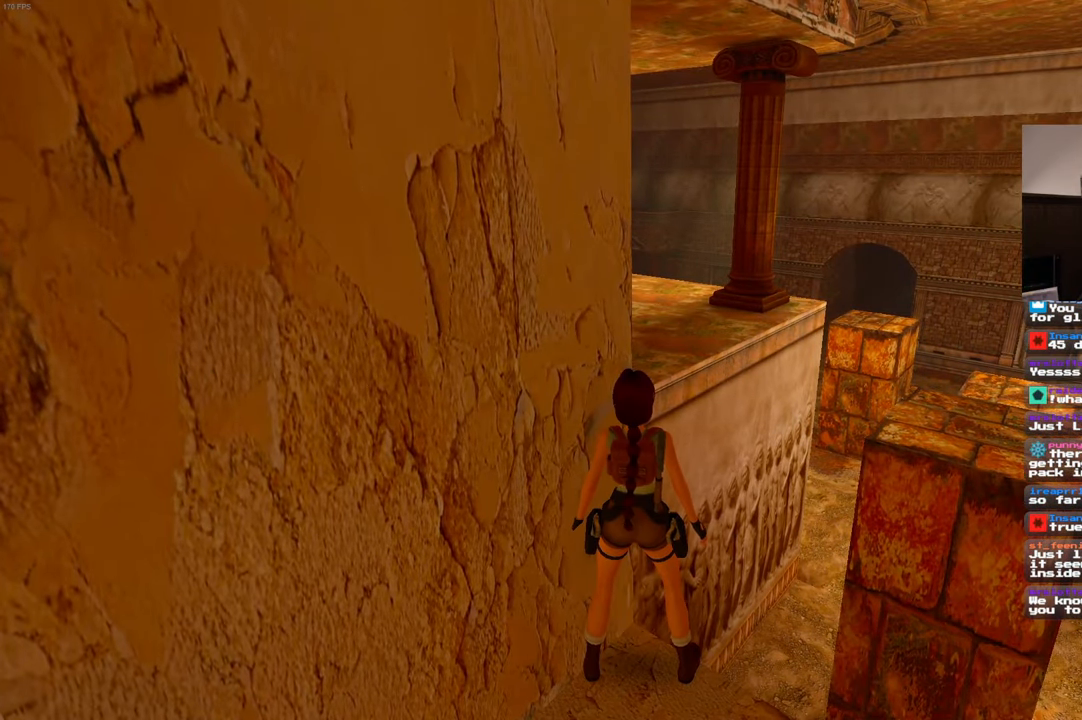
{"dt_ms": 500, "buttons": ["R1"], "left_stick": "up-left", "right_stick": "center", "events": [[84, "left_stick", "up-left"]]}
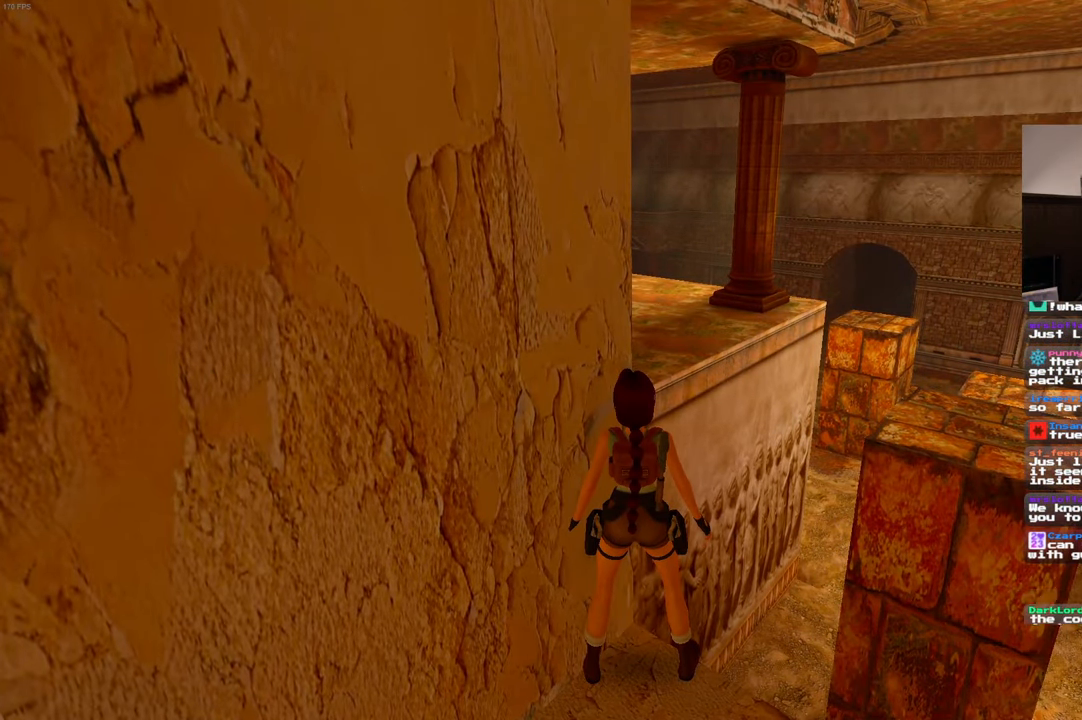
{"dt_ms": 500, "buttons": ["R1"], "left_stick": "center", "right_stick": "center", "events": [[417, "left_stick", "center"]]}
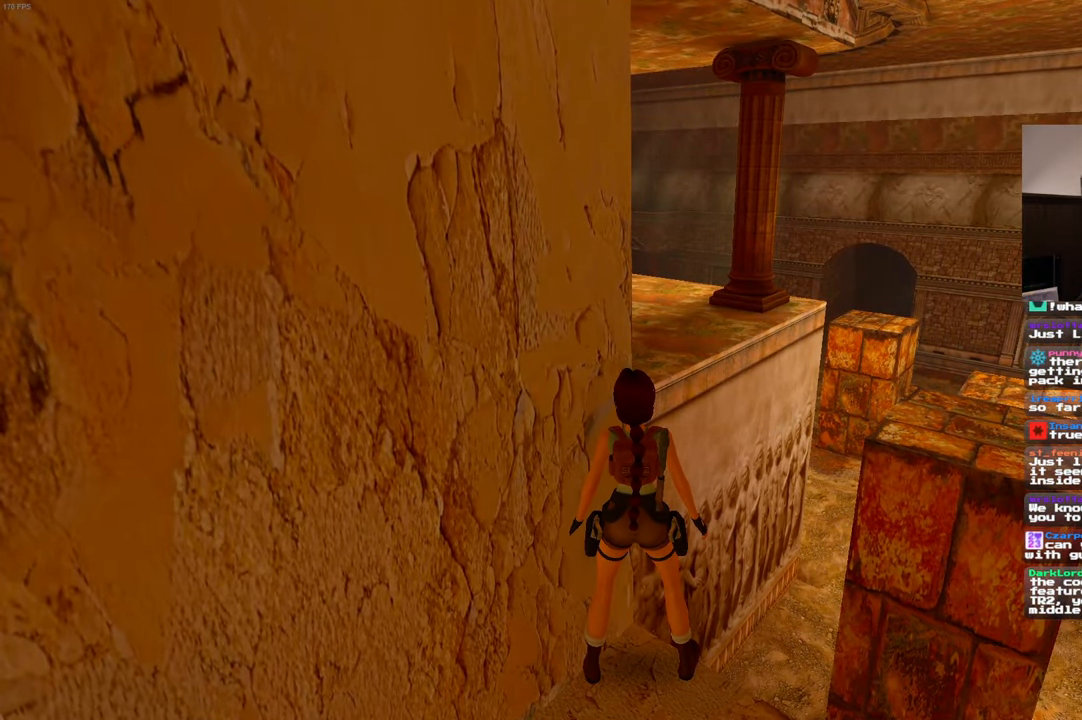
{"dt_ms": 500, "buttons": ["SQUARE"], "left_stick": "center", "right_stick": "center", "events": [[67, "R1", "up"], [200, "SQUARE", "down"]]}
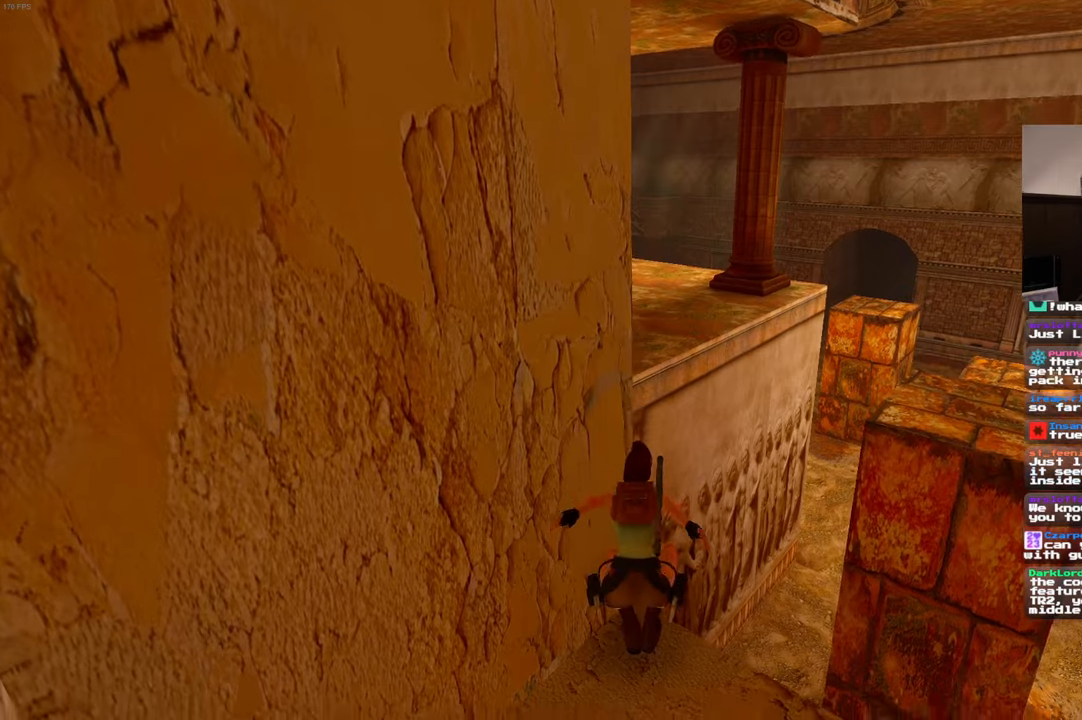
{"dt_ms": 500, "buttons": ["SQUARE"], "left_stick": "center", "right_stick": "center"}
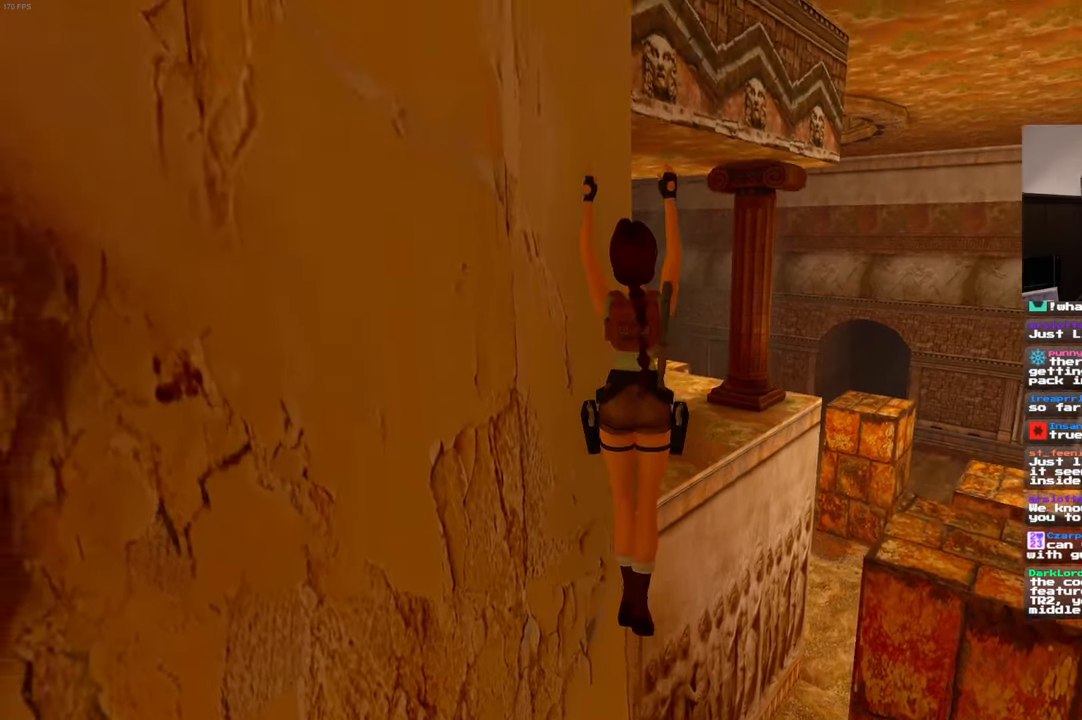
{"dt_ms": 500, "buttons": ["SQUARE"], "left_stick": "center", "right_stick": "center", "events": [[100, "R2", "down"], [183, "R2", "up"]]}
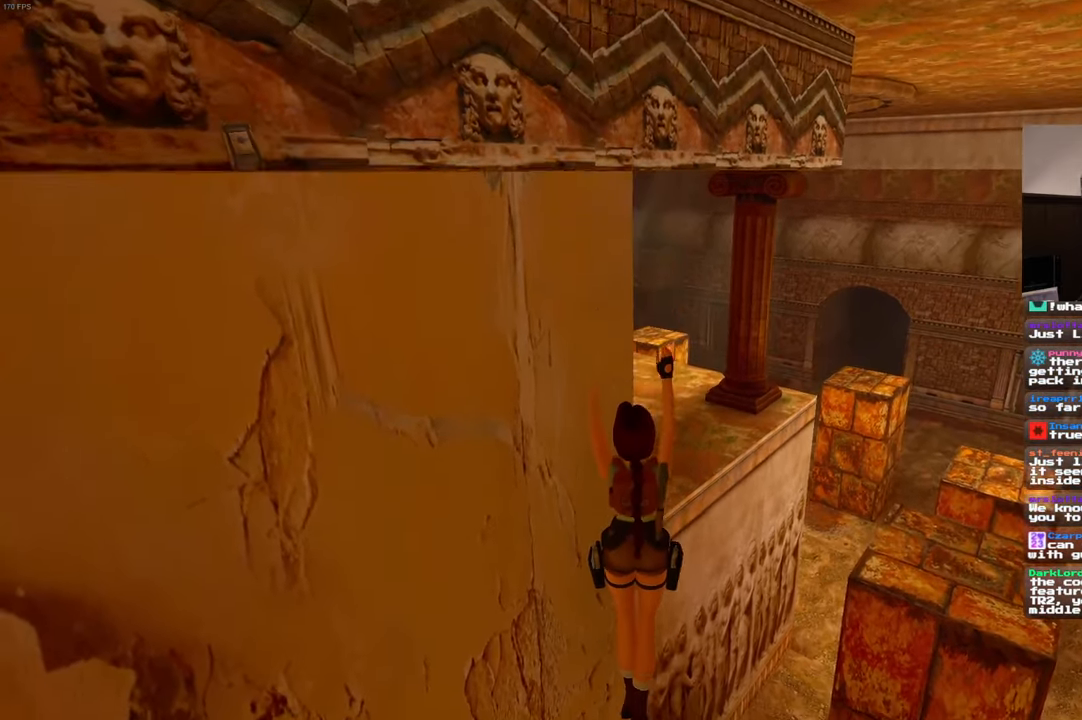
{"dt_ms": 500, "buttons": ["SQUARE"], "left_stick": "center", "right_stick": "center", "events": []}
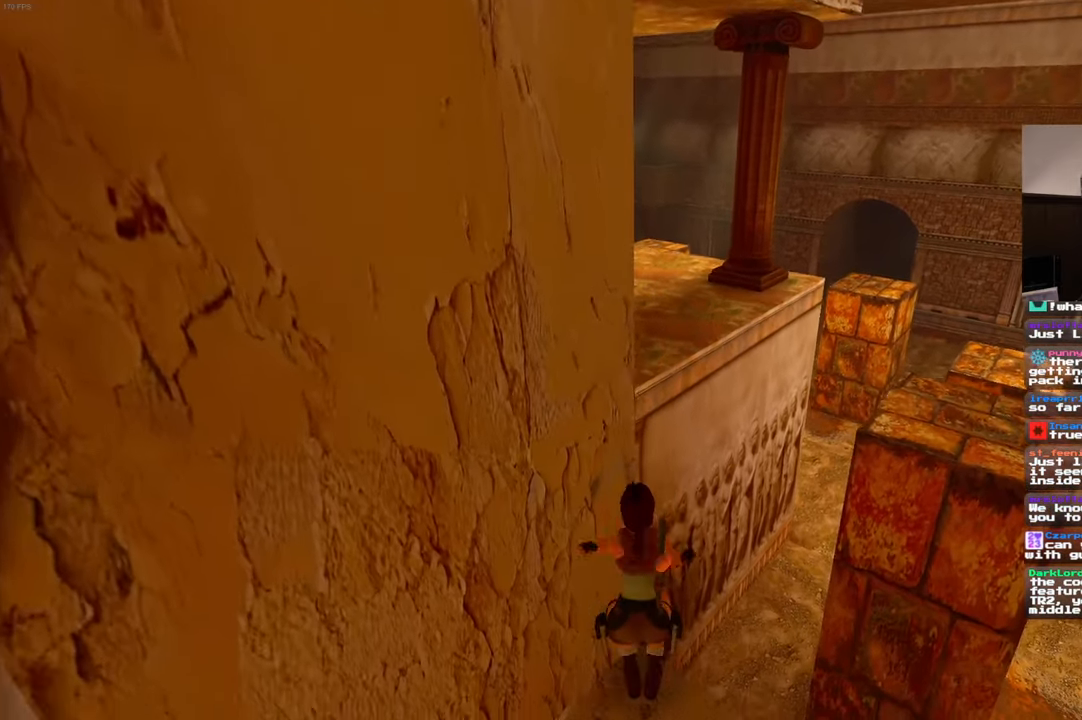
{"dt_ms": 500, "buttons": ["SQUARE"], "left_stick": "center", "right_stick": "center", "events": []}
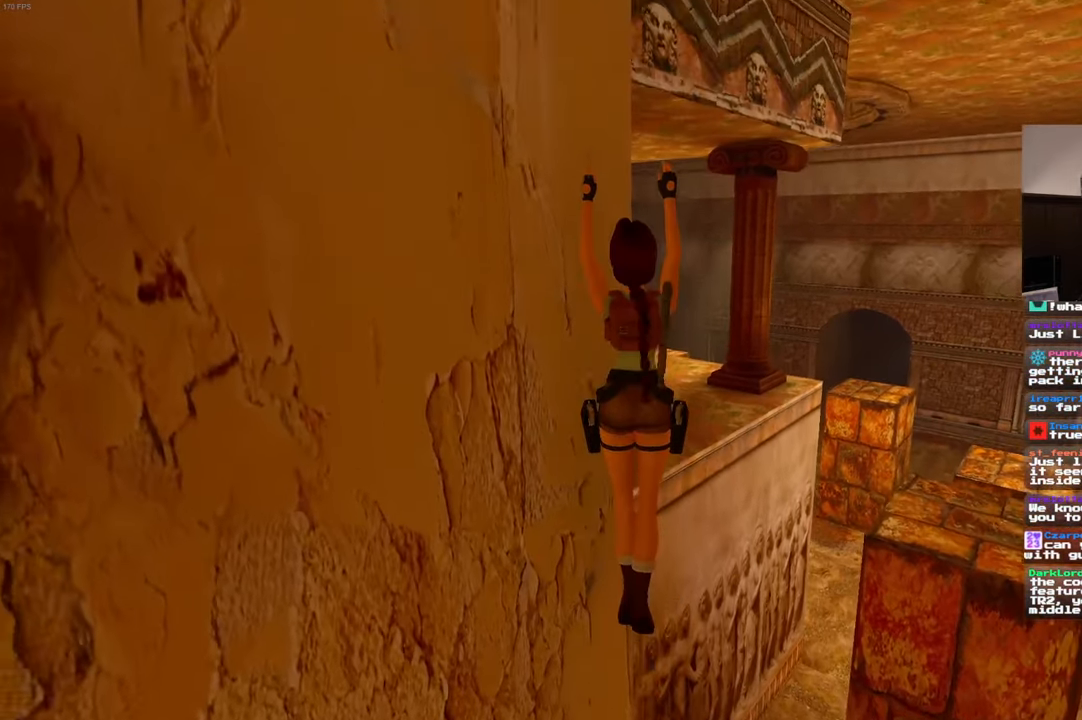
{"dt_ms": 500, "buttons": ["SQUARE"], "left_stick": "center", "right_stick": "center", "events": []}
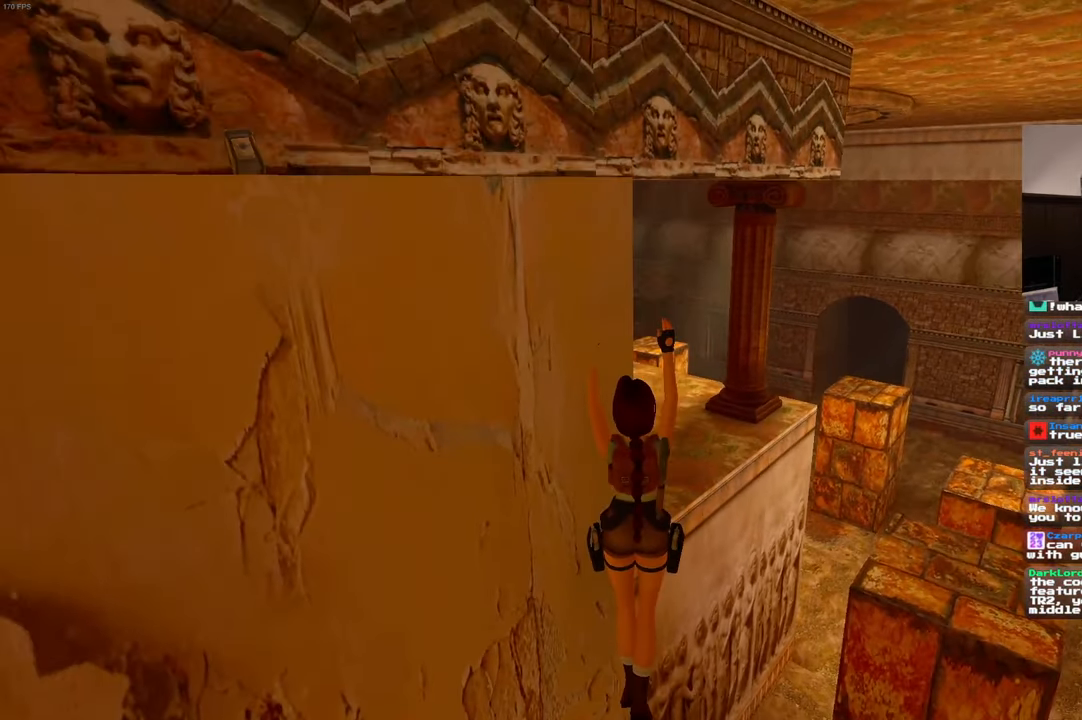
{"dt_ms": 500, "buttons": ["SQUARE"], "left_stick": "center", "right_stick": "center"}
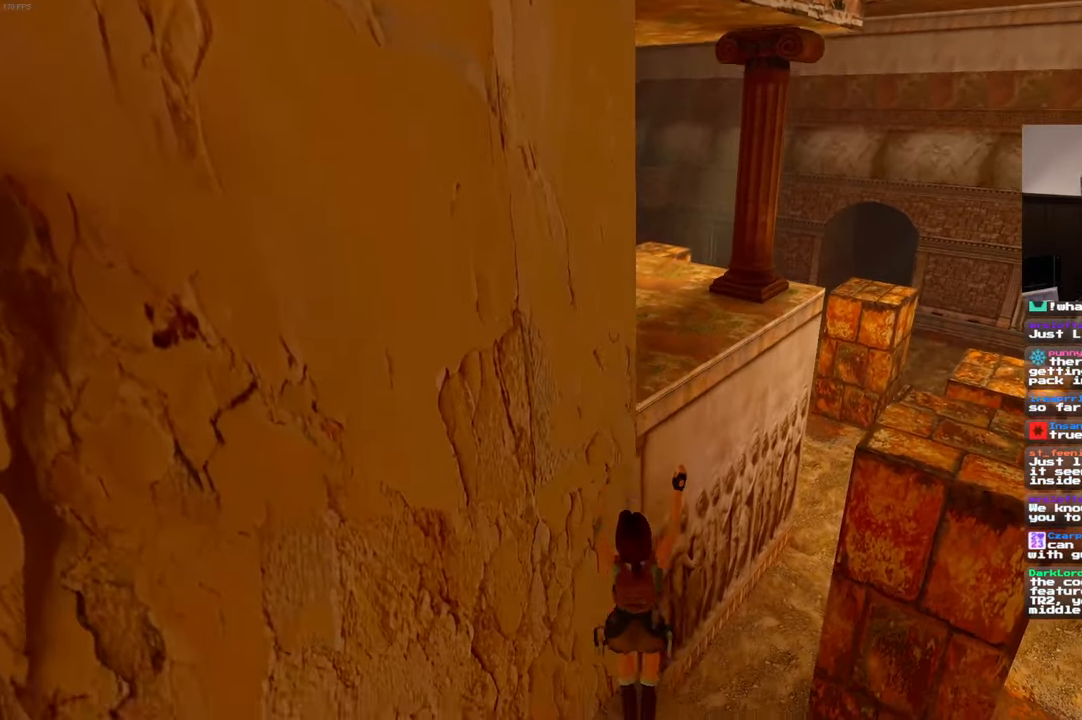
{"dt_ms": 500, "buttons": ["SQUARE"], "left_stick": "center", "right_stick": "center"}
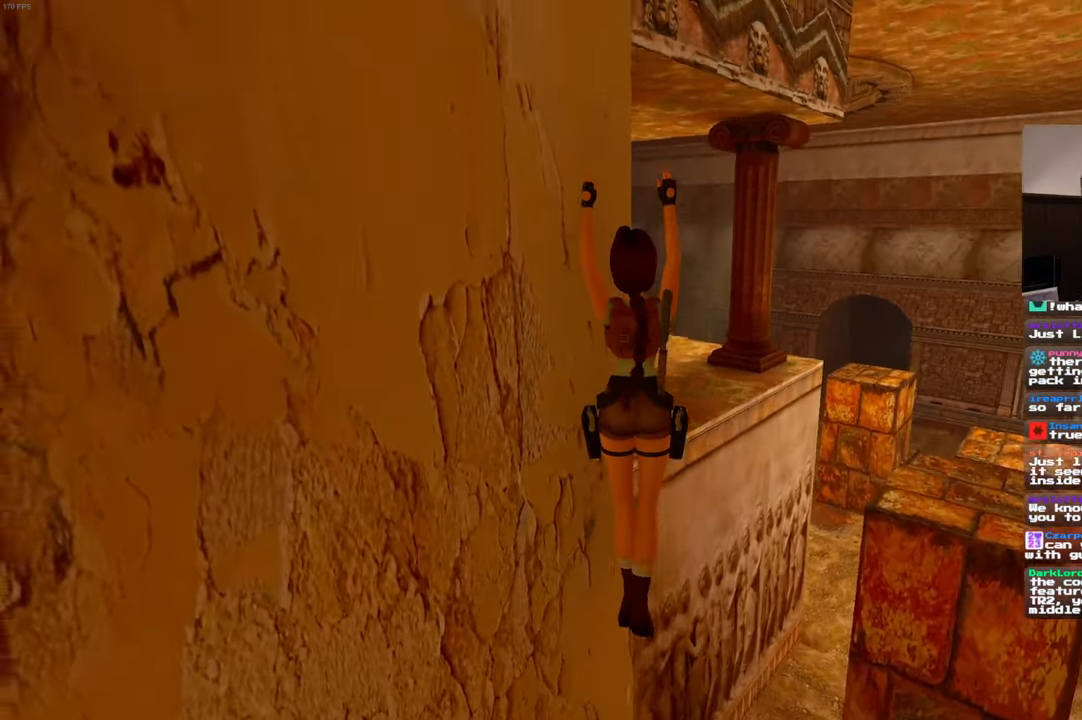
{"dt_ms": 500, "buttons": ["SQUARE"], "left_stick": "center", "right_stick": "center", "events": [[233, "R2", "down"], [283, "R2", "up"]]}
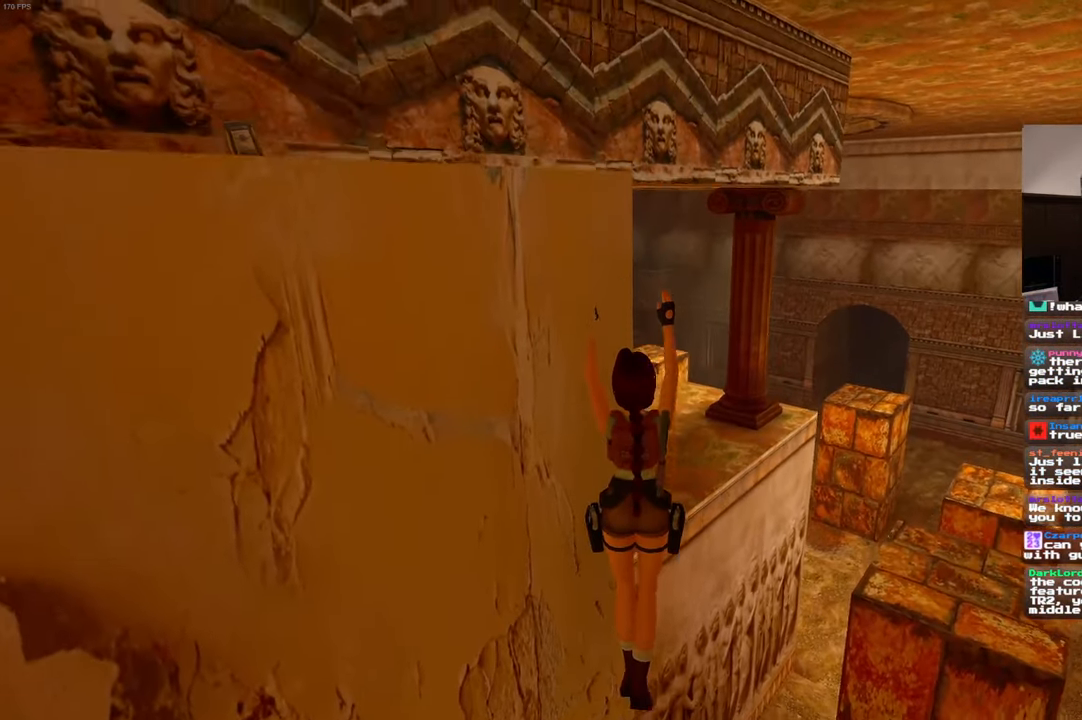
{"dt_ms": 500, "buttons": ["SQUARE"], "left_stick": "center", "right_stick": "center"}
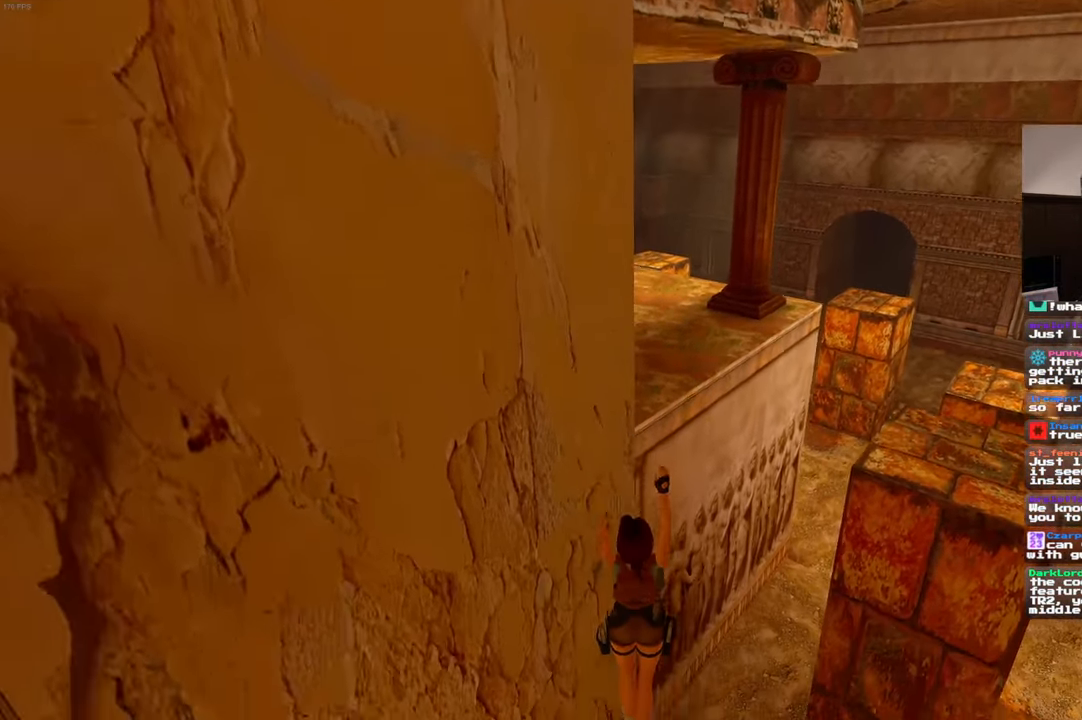
{"dt_ms": 500, "buttons": ["SQUARE"], "left_stick": "center", "right_stick": "center", "events": []}
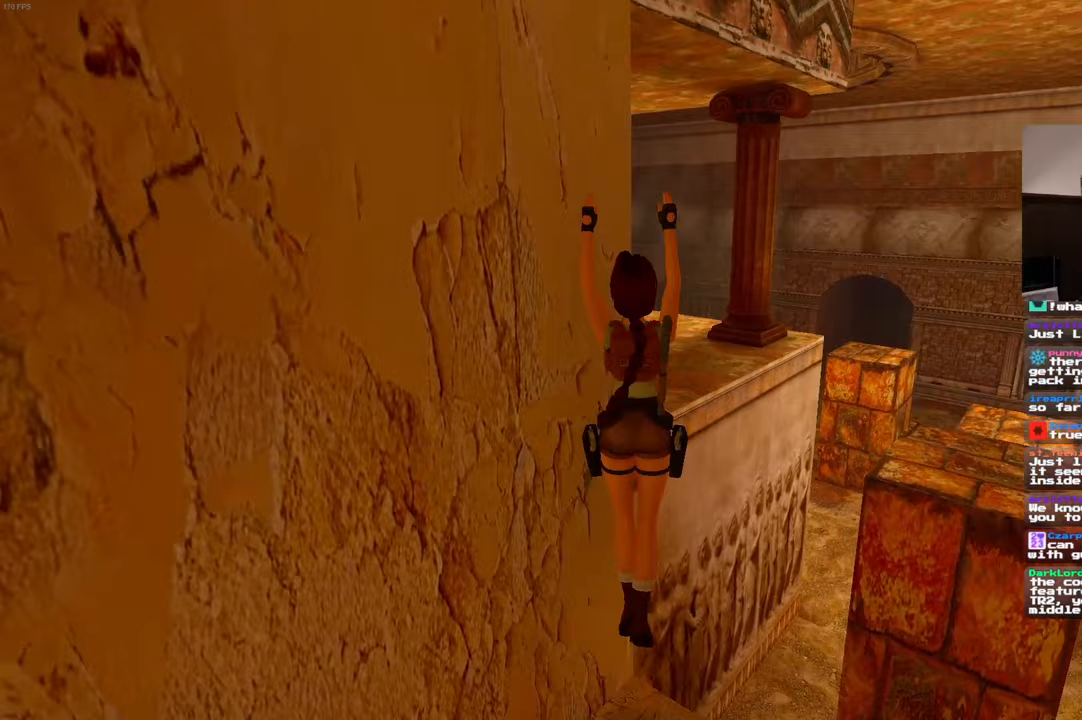
{"dt_ms": 500, "buttons": ["SQUARE"], "left_stick": "center", "right_stick": "center", "events": []}
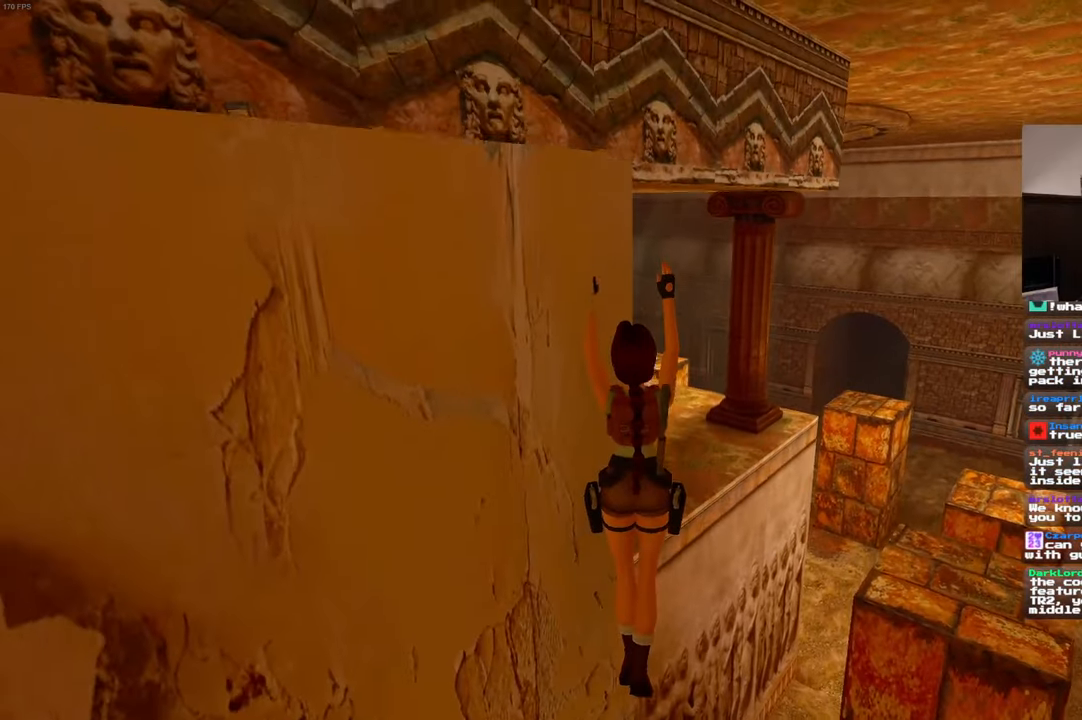
{"dt_ms": 1000, "buttons": ["SQUARE"], "left_stick": "center", "right_stick": "center"}
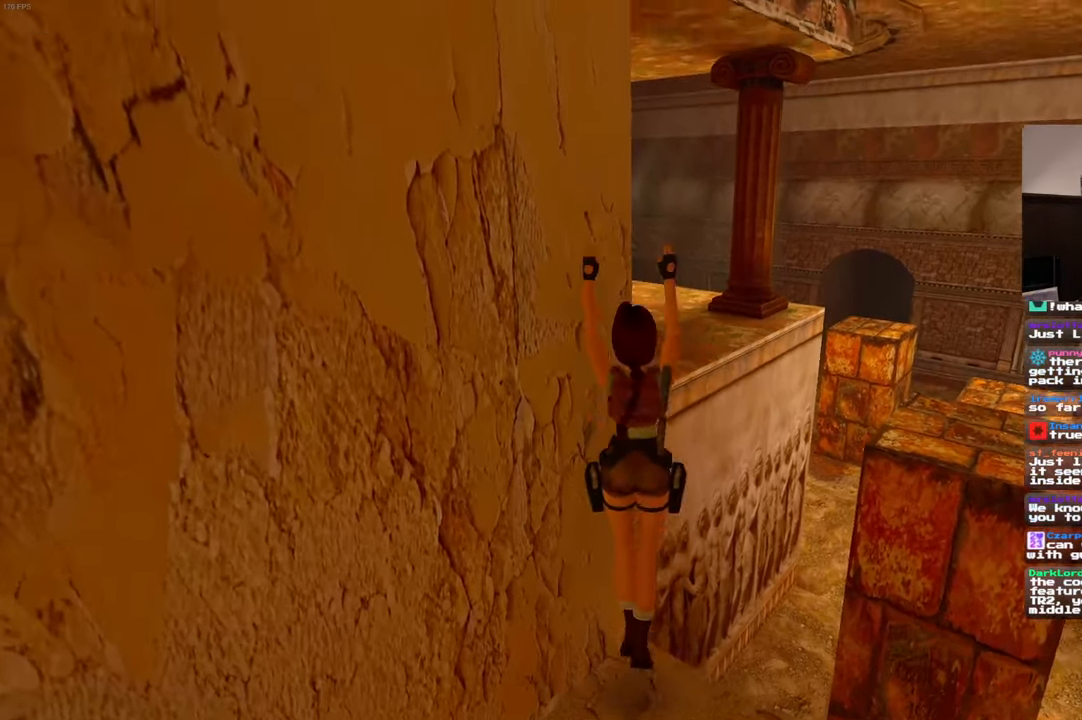
{"dt_ms": 1000, "buttons": [], "left_stick": "center", "right_stick": "center", "events": [[967, "SQUARE", "up"]]}
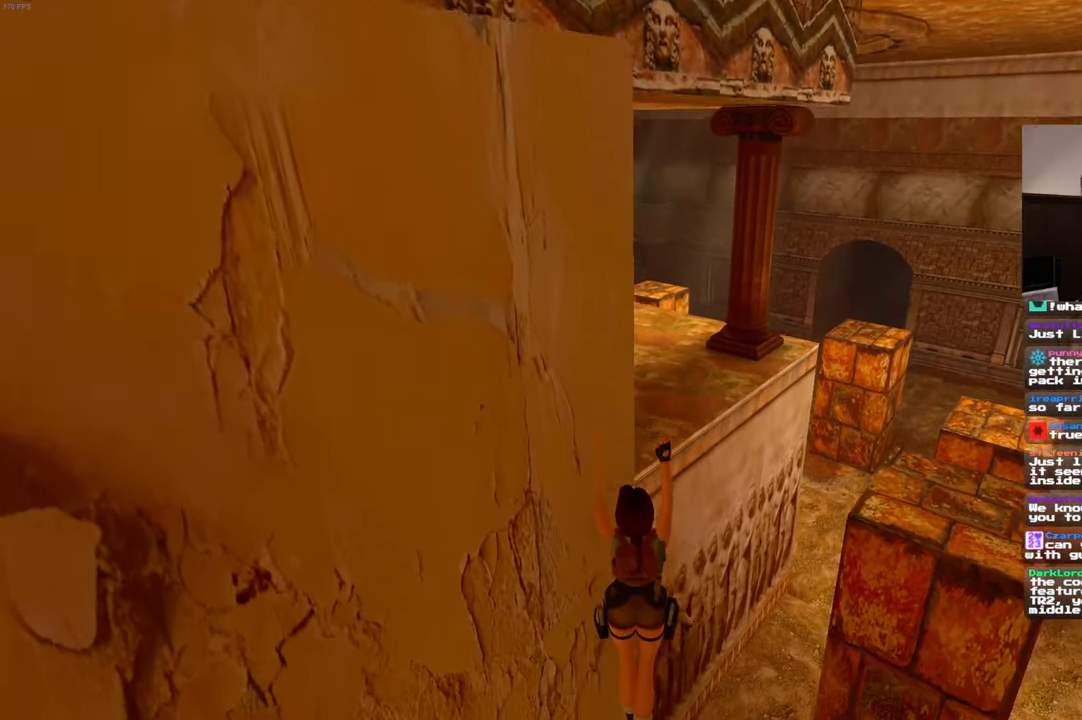
{"dt_ms": 500, "buttons": [], "left_stick": "center", "right_stick": "center", "events": []}
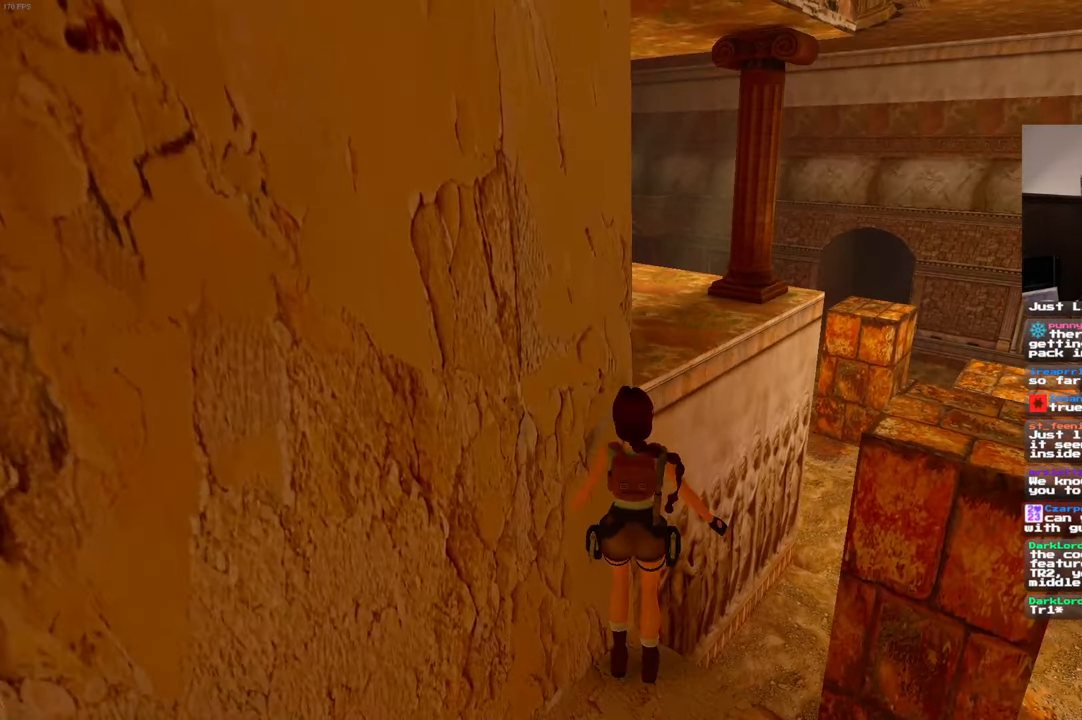
{"dt_ms": 500, "buttons": [], "left_stick": "center", "right_stick": "center", "events": [[383, "SQUARE", "down"], [483, "SQUARE", "up"]]}
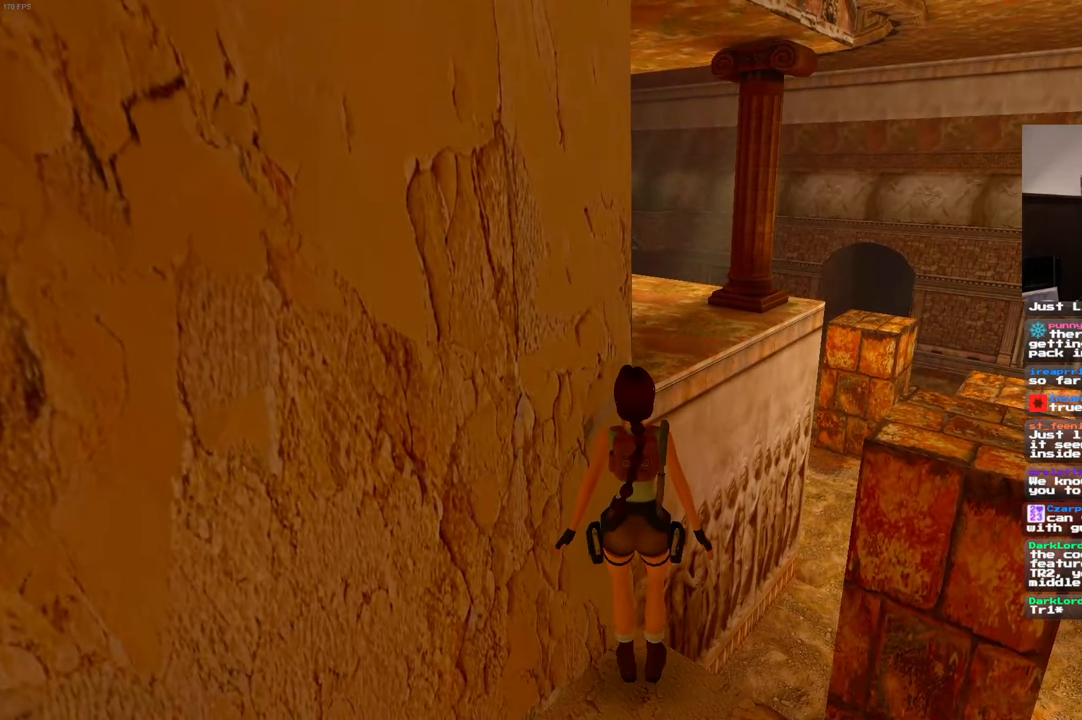
{"dt_ms": 500, "buttons": [], "left_stick": "center", "right_stick": "center", "events": []}
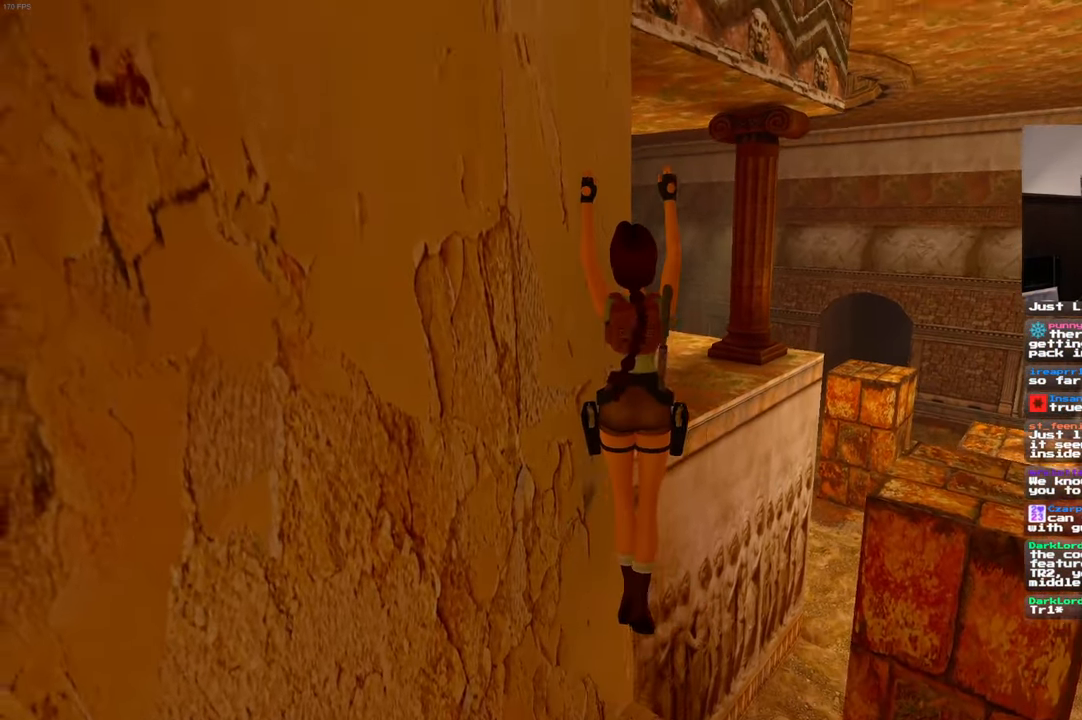
{"dt_ms": 500, "buttons": [], "left_stick": "center", "right_stick": "center", "events": []}
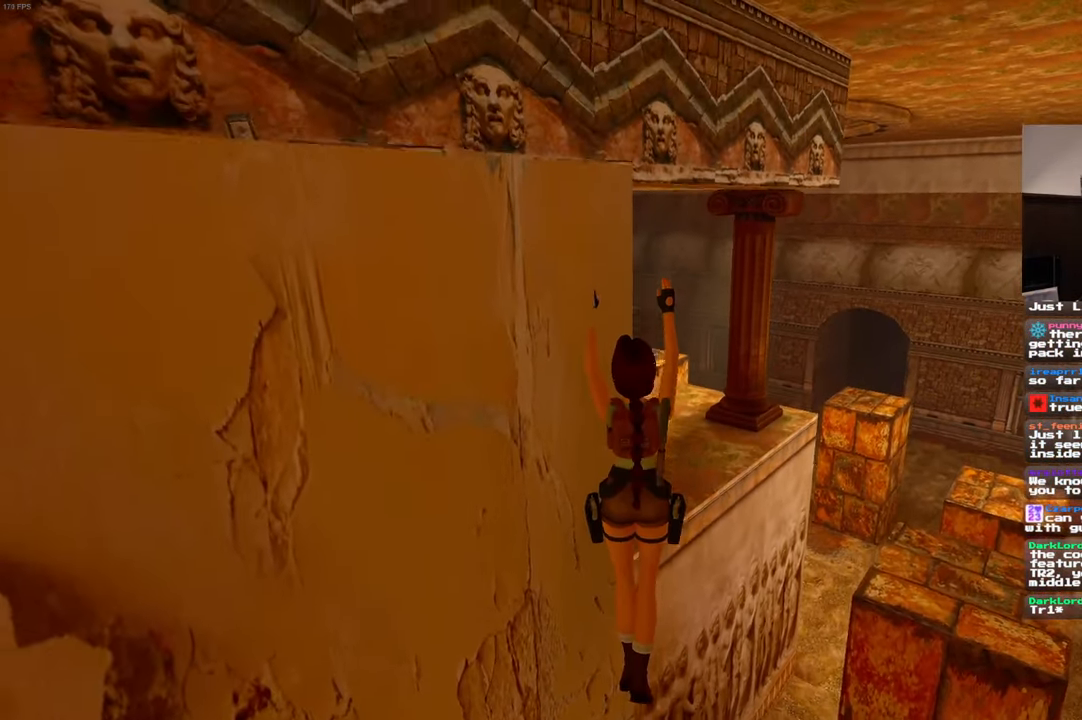
{"dt_ms": 500, "buttons": [], "left_stick": "center", "right_stick": "center", "events": []}
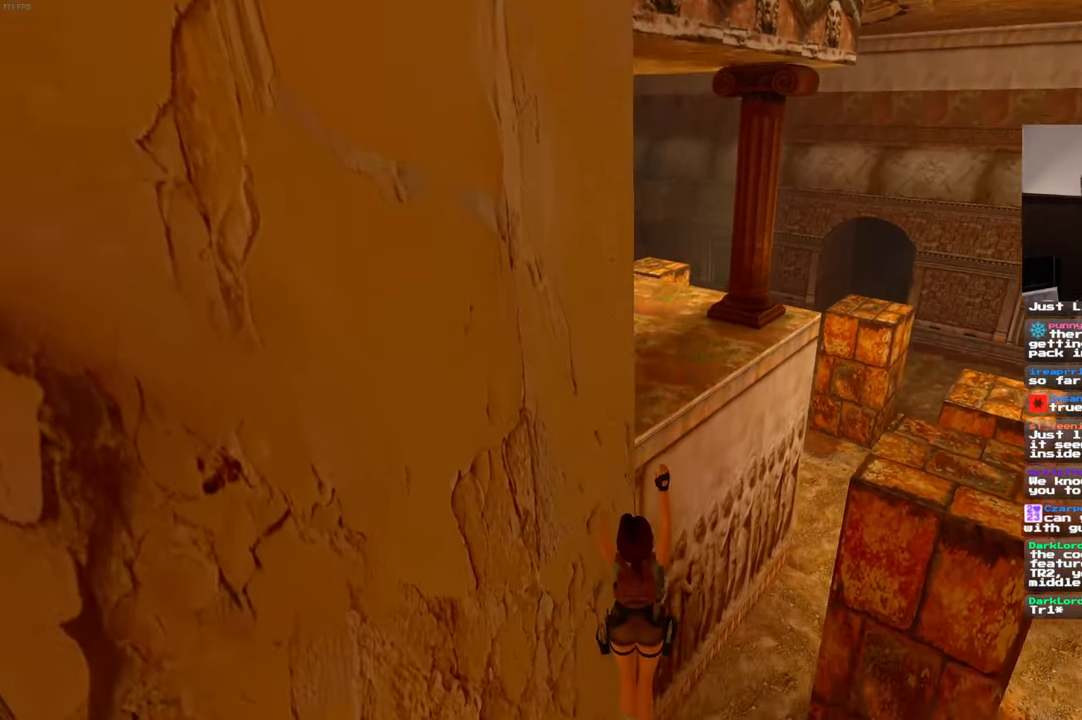
{"dt_ms": 500, "buttons": [], "left_stick": "center", "right_stick": "center", "events": []}
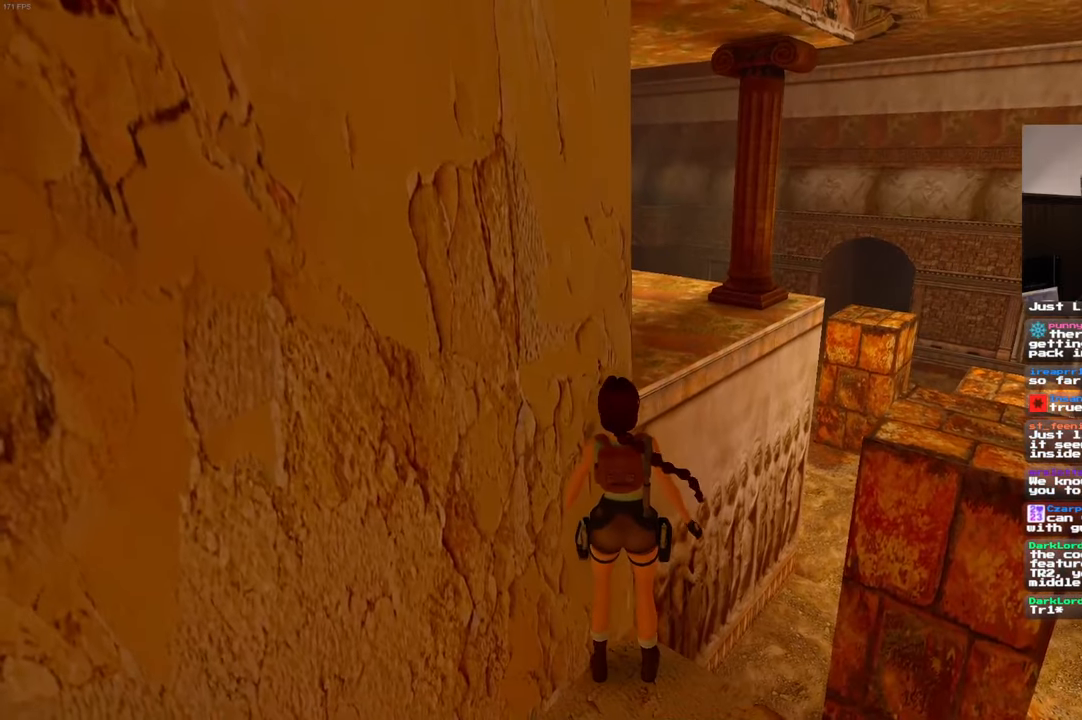
{"dt_ms": 500, "buttons": ["R1"], "left_stick": "center", "right_stick": "center", "events": [[250, "R1", "down"]]}
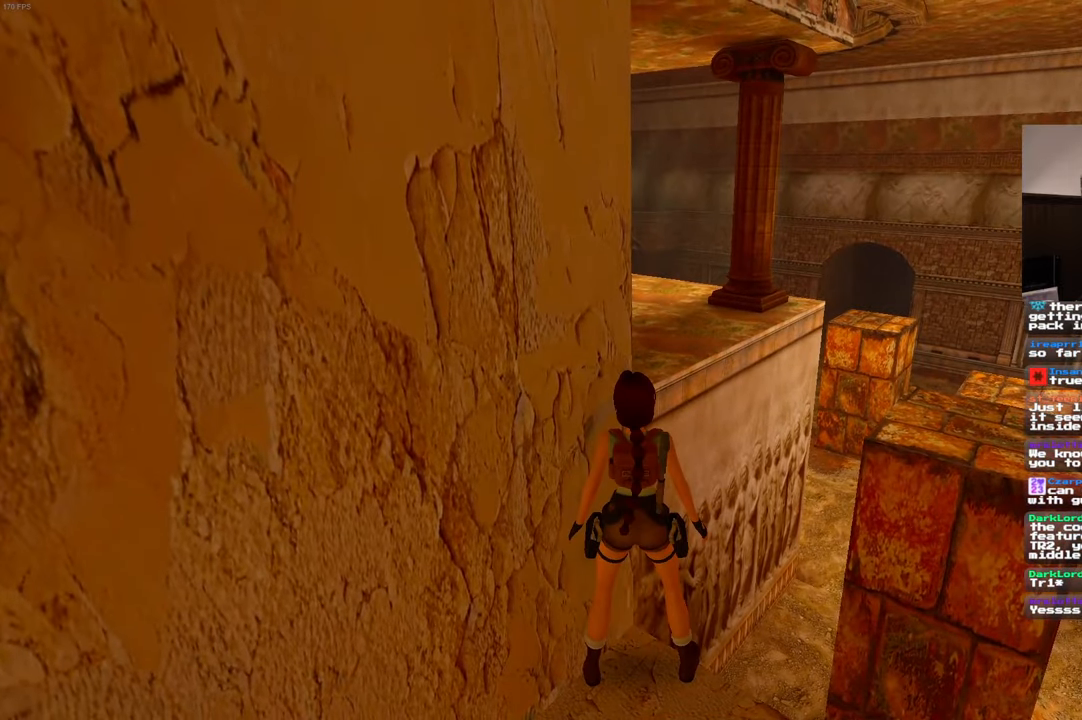
{"dt_ms": 500, "buttons": ["R1"], "left_stick": "center", "right_stick": "center", "events": [[184, "left_stick", "up"], [267, "left_stick", "center"]]}